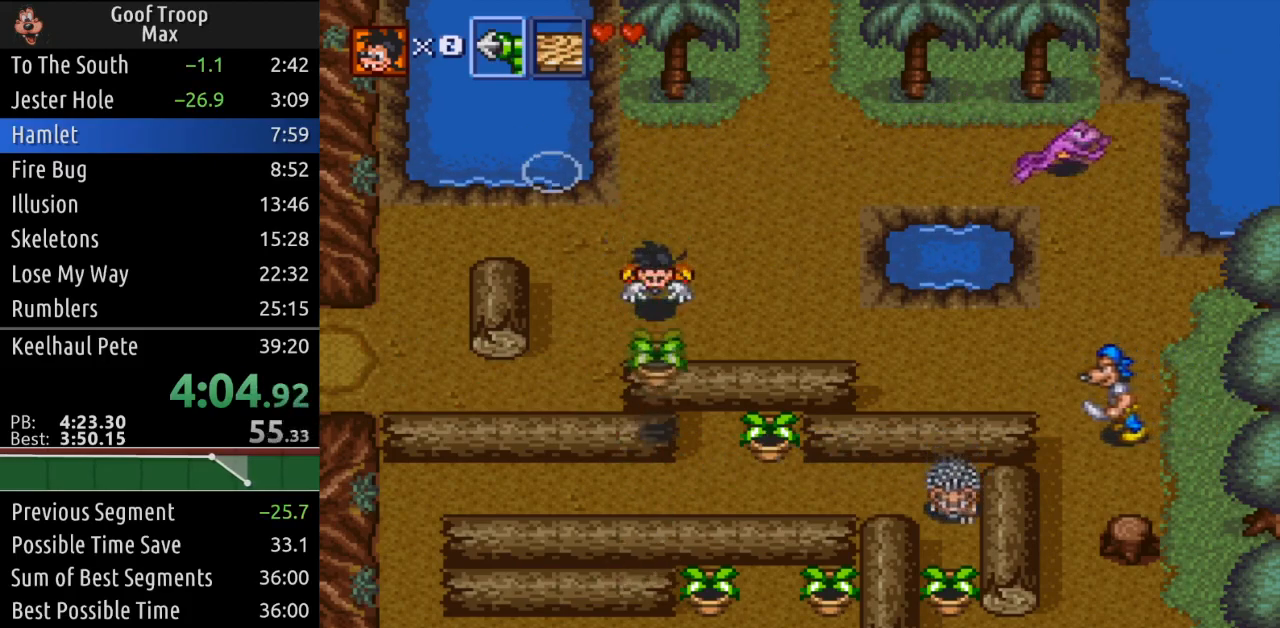
Gameplay with a controller (Xbox layout); each line is a JSON object with the inputs held at the frame after it. "events" lists button and stick changes between this image and that frame as [ms after this image, input, new state], when the widget could be followed in between. Not read: START.
{"buttons": ["DPAD_UP"], "left_stick": "center", "right_stick": "center", "events": [[117, "DPAD_UP", "down"], [417, "DPAD_RIGHT", "up"]]}
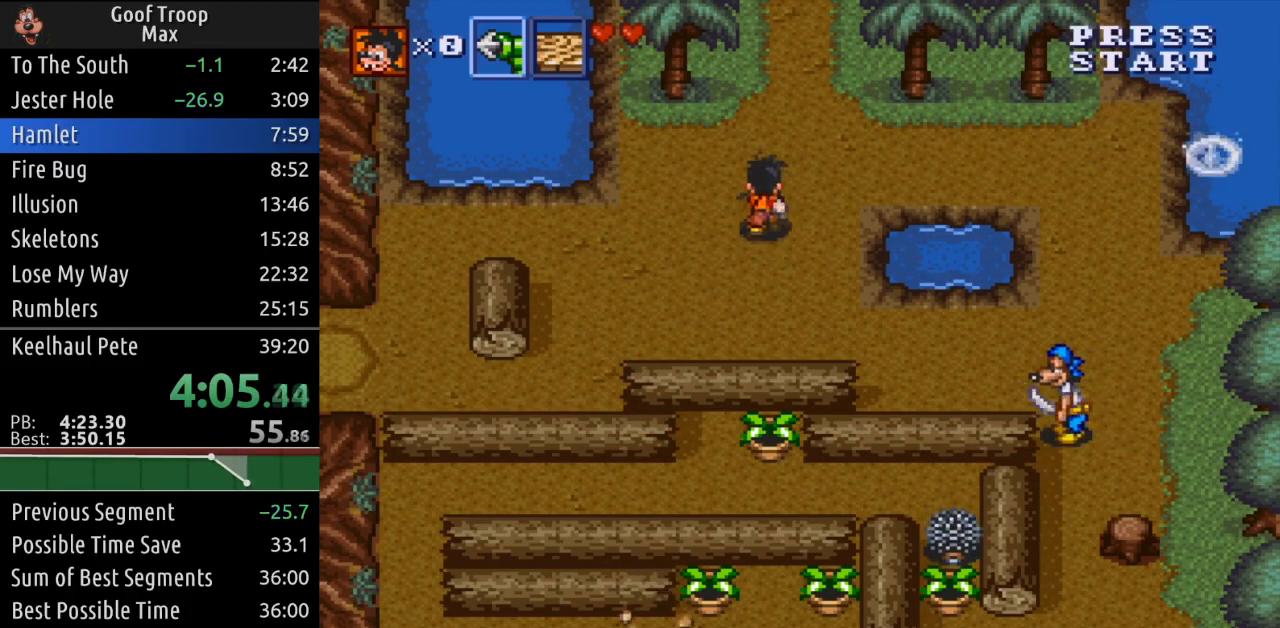
{"buttons": ["DPAD_UP"], "left_stick": "center", "right_stick": "center", "events": [[284, "DPAD_RIGHT", "down"], [401, "DPAD_RIGHT", "up"]]}
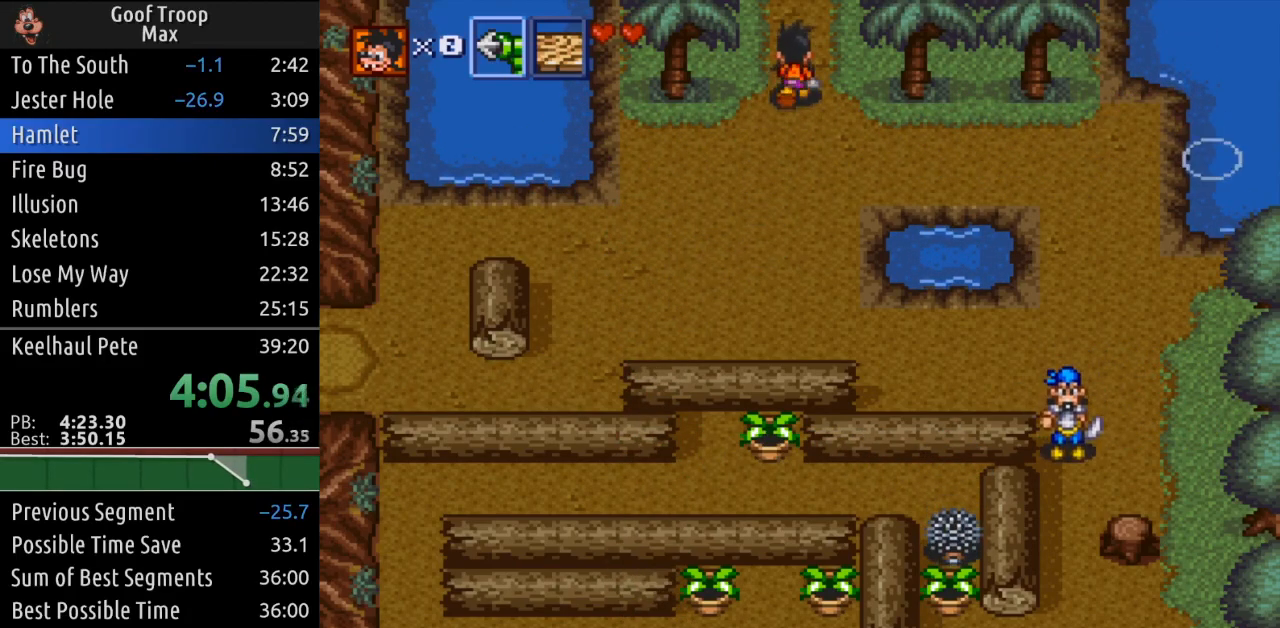
{"buttons": [], "left_stick": "center", "right_stick": "center", "events": [[367, "DPAD_UP", "up"]]}
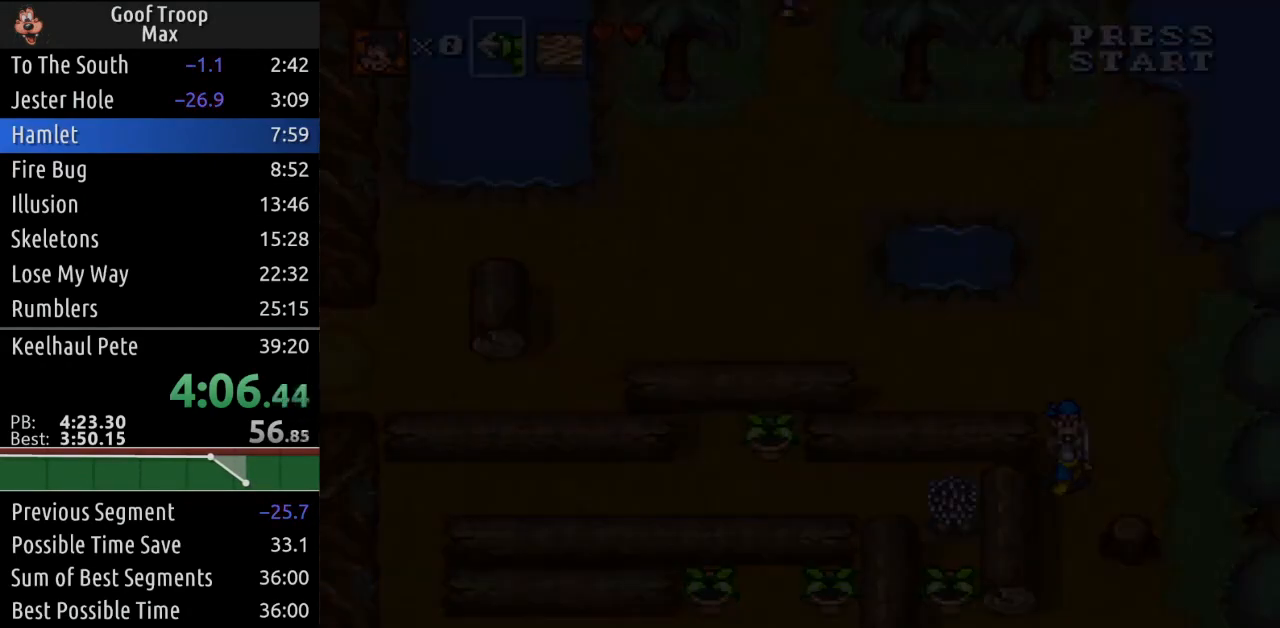
{"buttons": ["DPAD_RIGHT"], "left_stick": "center", "right_stick": "center", "events": [[50, "DPAD_RIGHT", "down"]]}
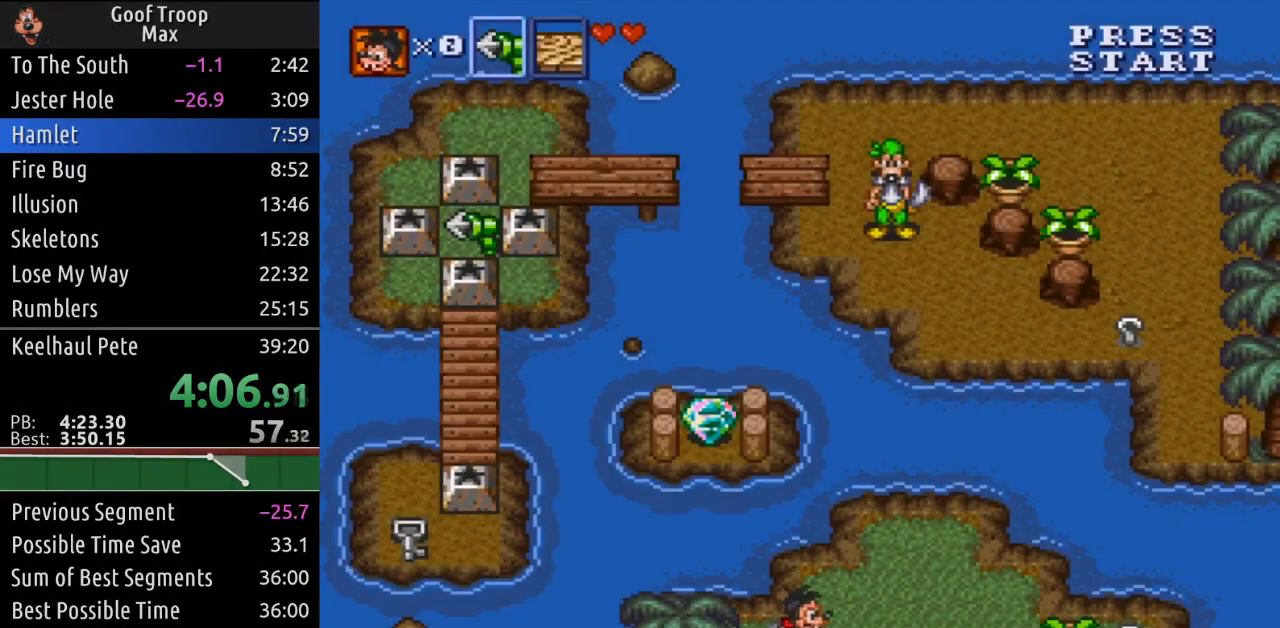
{"buttons": ["X", "DPAD_UP"], "left_stick": "center", "right_stick": "center", "events": [[267, "DPAD_UP", "down"], [317, "DPAD_RIGHT", "up"], [383, "X", "down"]]}
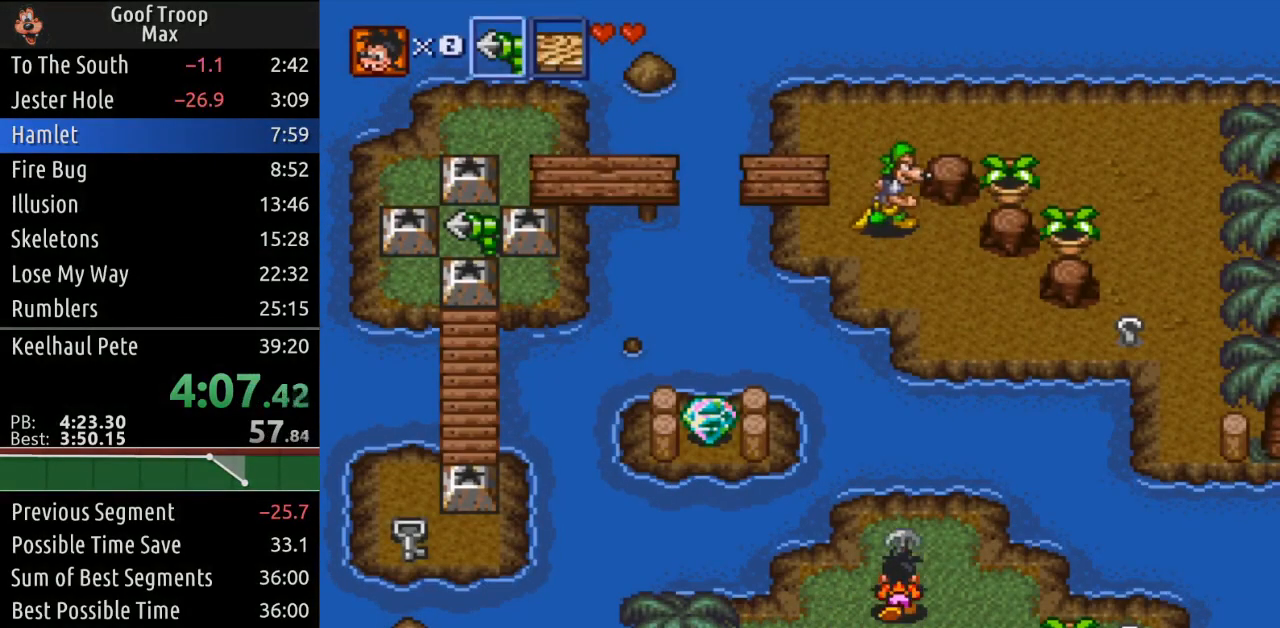
{"buttons": ["X"], "left_stick": "center", "right_stick": "center", "events": [[67, "DPAD_UP", "up"]]}
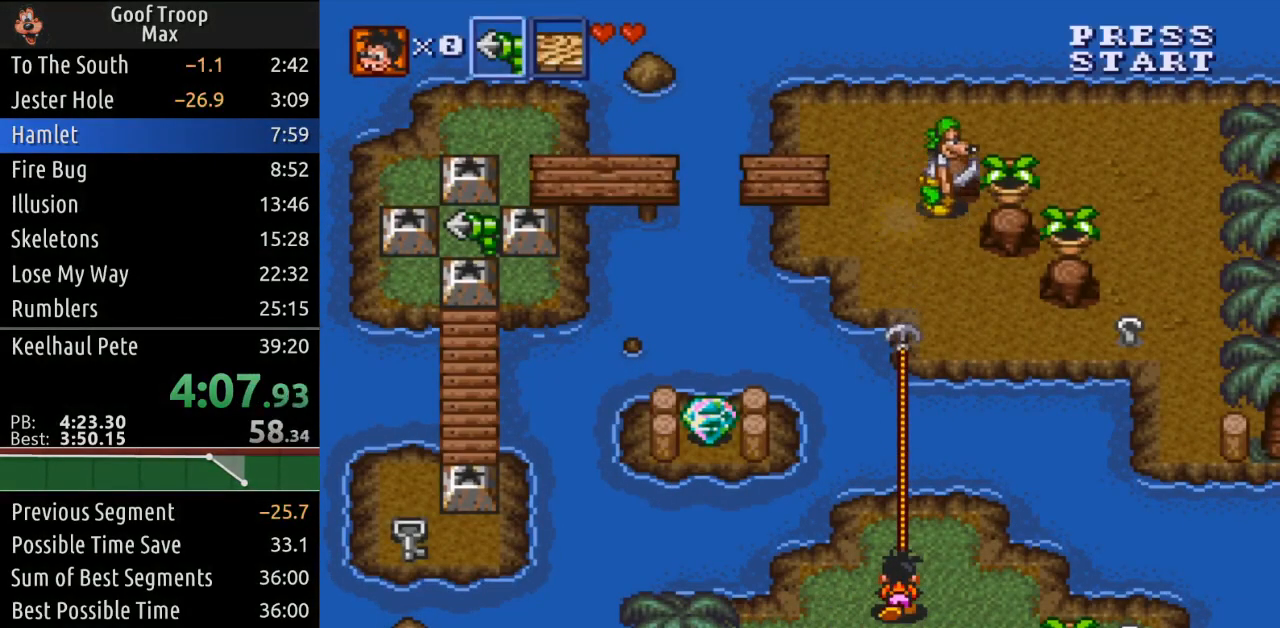
{"buttons": [], "left_stick": "center", "right_stick": "center", "events": [[117, "X", "up"]]}
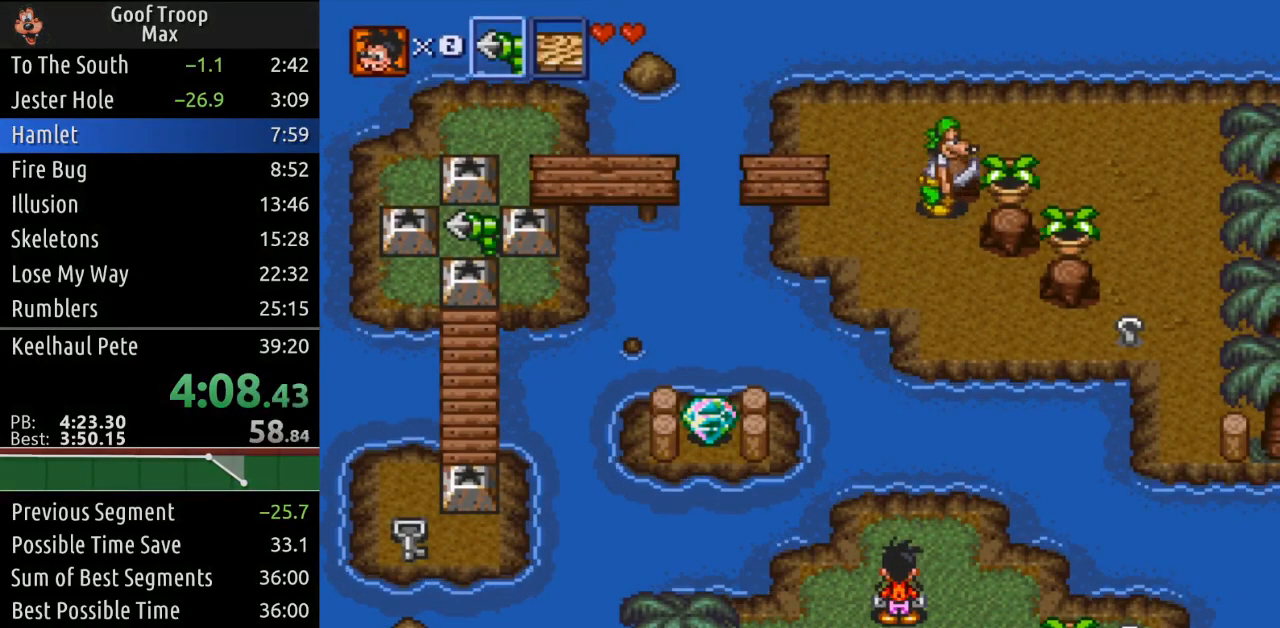
{"buttons": ["DPAD_UP"], "left_stick": "center", "right_stick": "center", "events": [[401, "DPAD_UP", "down"]]}
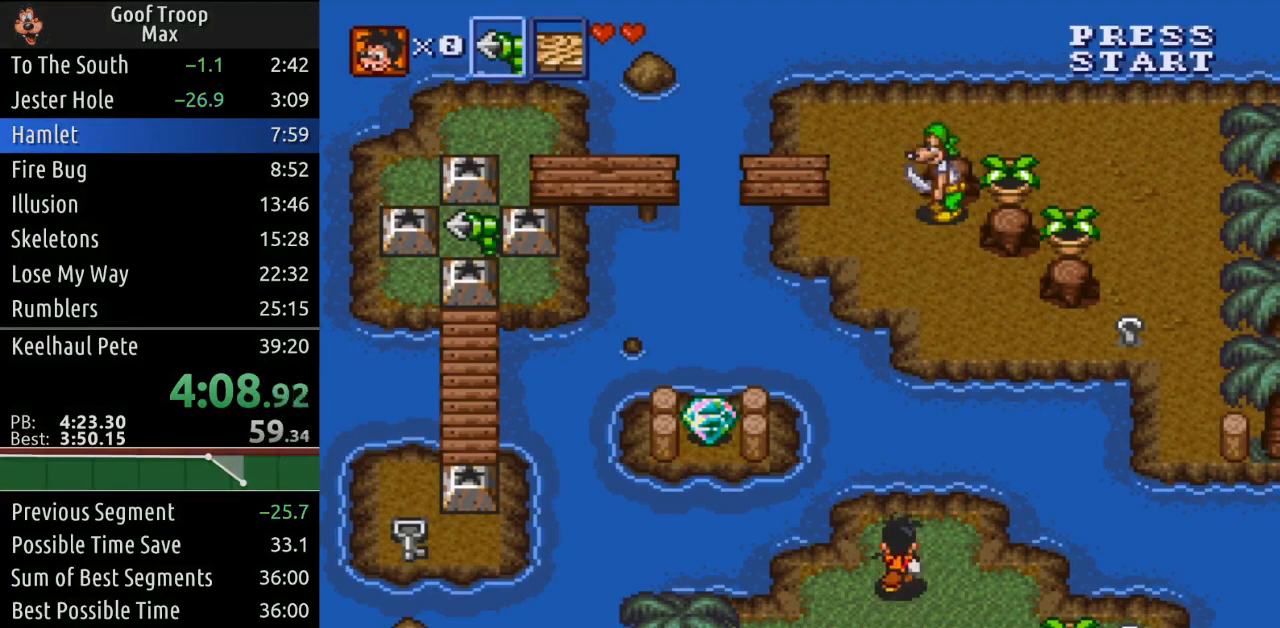
{"buttons": ["X"], "left_stick": "center", "right_stick": "center", "events": [[183, "DPAD_UP", "up"], [250, "X", "down"]]}
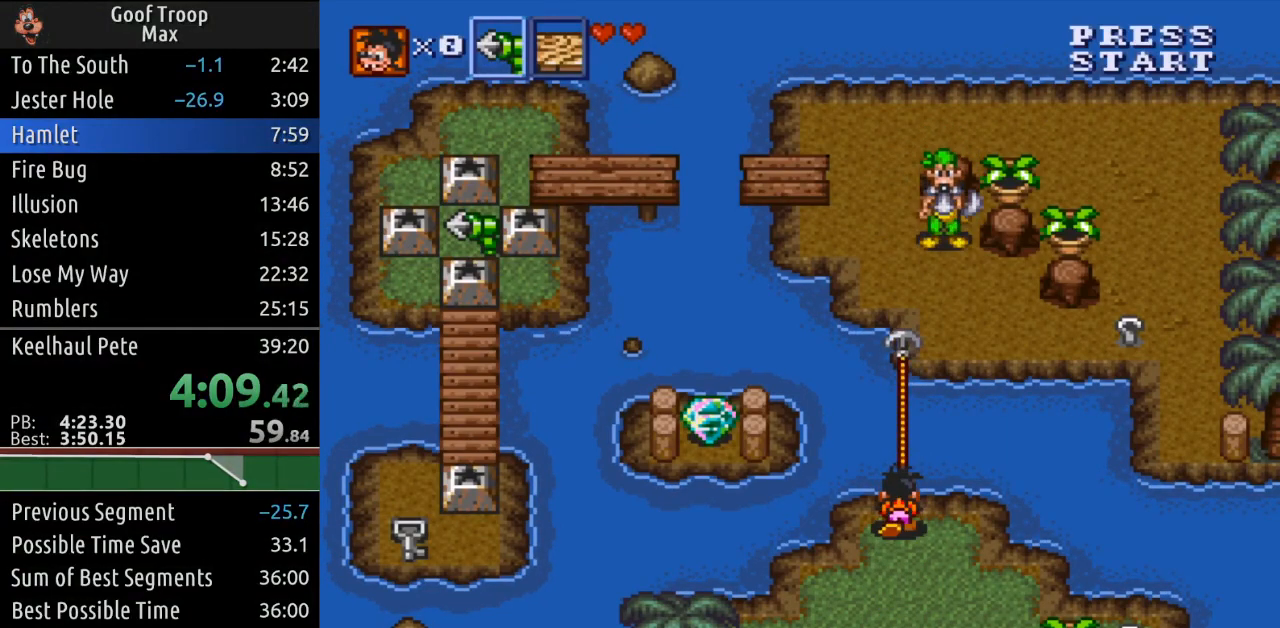
{"buttons": [], "left_stick": "center", "right_stick": "center", "events": [[451, "X", "up"]]}
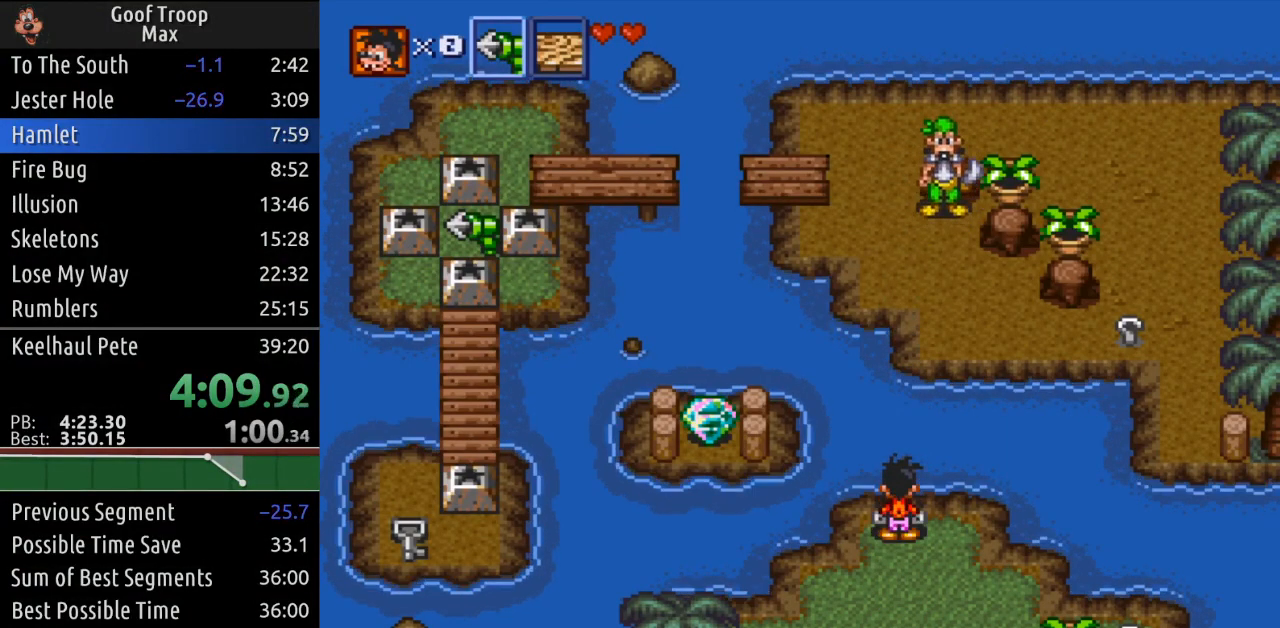
{"buttons": ["DPAD_DOWN", "DPAD_RIGHT"], "left_stick": "center", "right_stick": "center", "events": [[100, "DPAD_DOWN", "down"], [100, "DPAD_RIGHT", "down"]]}
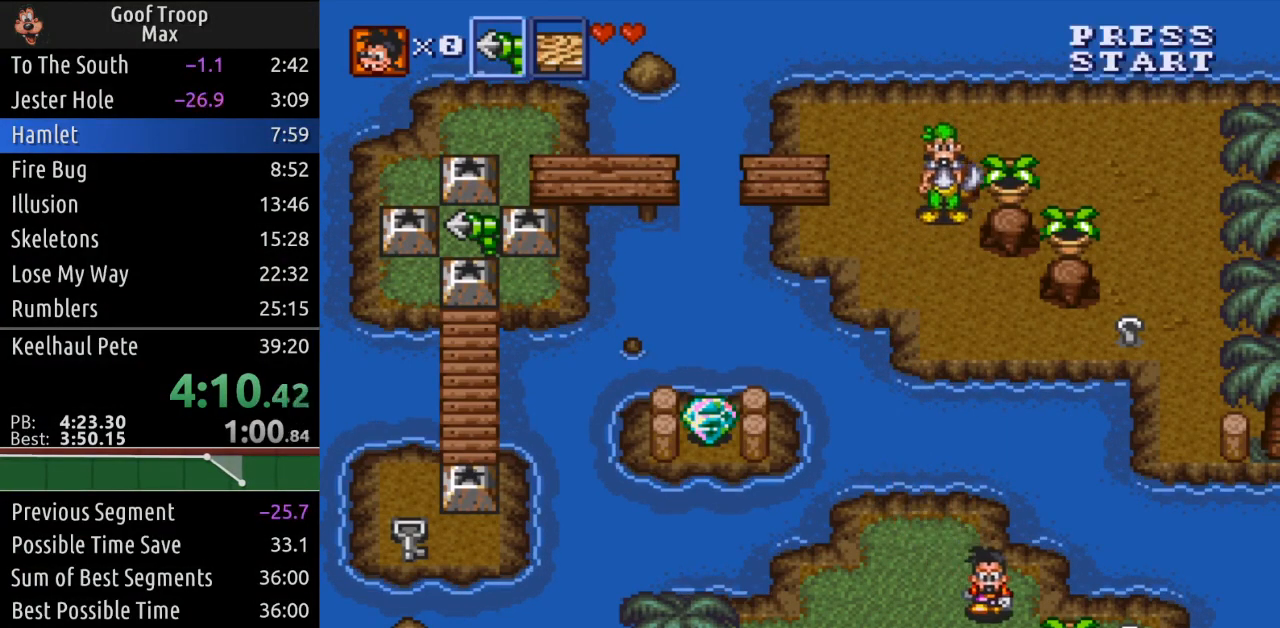
{"buttons": ["DPAD_LEFT"], "left_stick": "center", "right_stick": "center", "events": [[167, "DPAD_DOWN", "up"], [217, "A", "down"], [267, "DPAD_RIGHT", "up"], [334, "A", "up"], [351, "DPAD_LEFT", "down"]]}
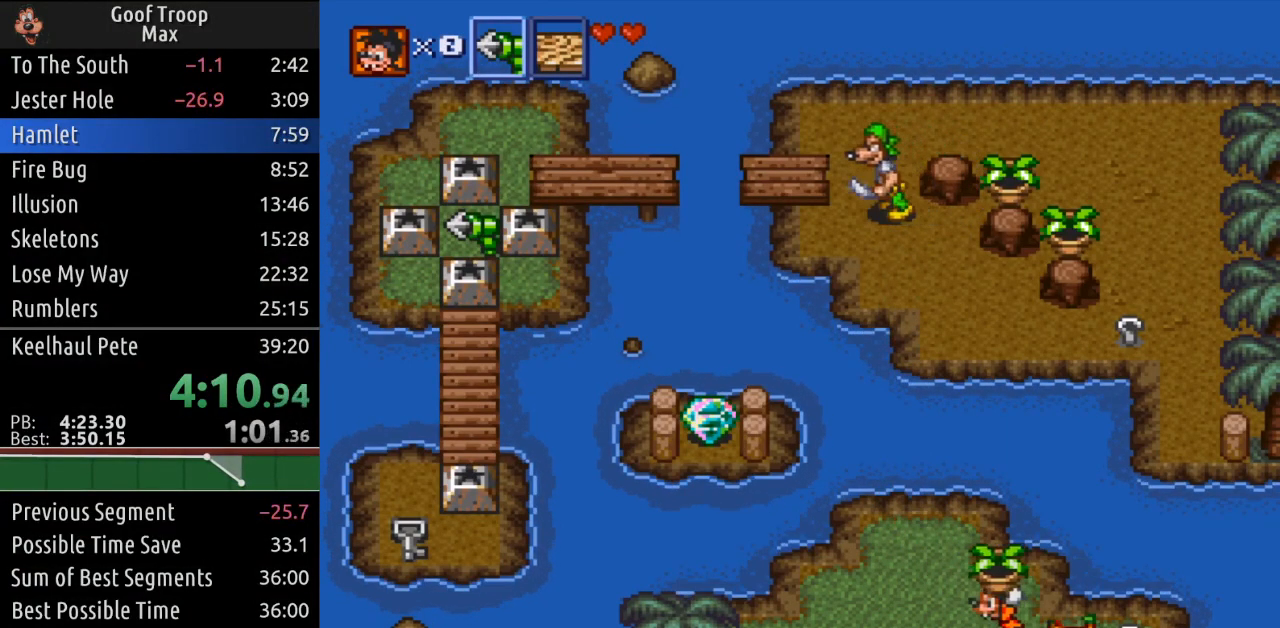
{"buttons": ["DPAD_UP"], "left_stick": "center", "right_stick": "center", "events": [[417, "DPAD_UP", "down"], [500, "DPAD_LEFT", "up"]]}
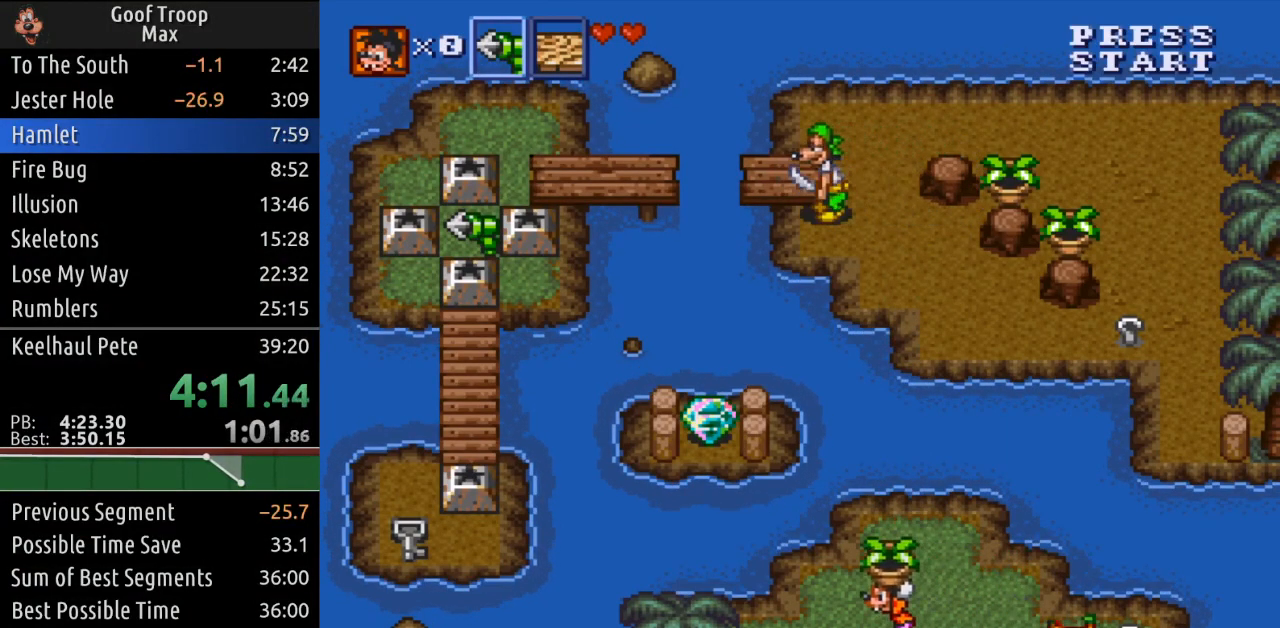
{"buttons": ["DPAD_UP"], "left_stick": "center", "right_stick": "center", "events": [[167, "DPAD_LEFT", "down"], [334, "DPAD_LEFT", "up"]]}
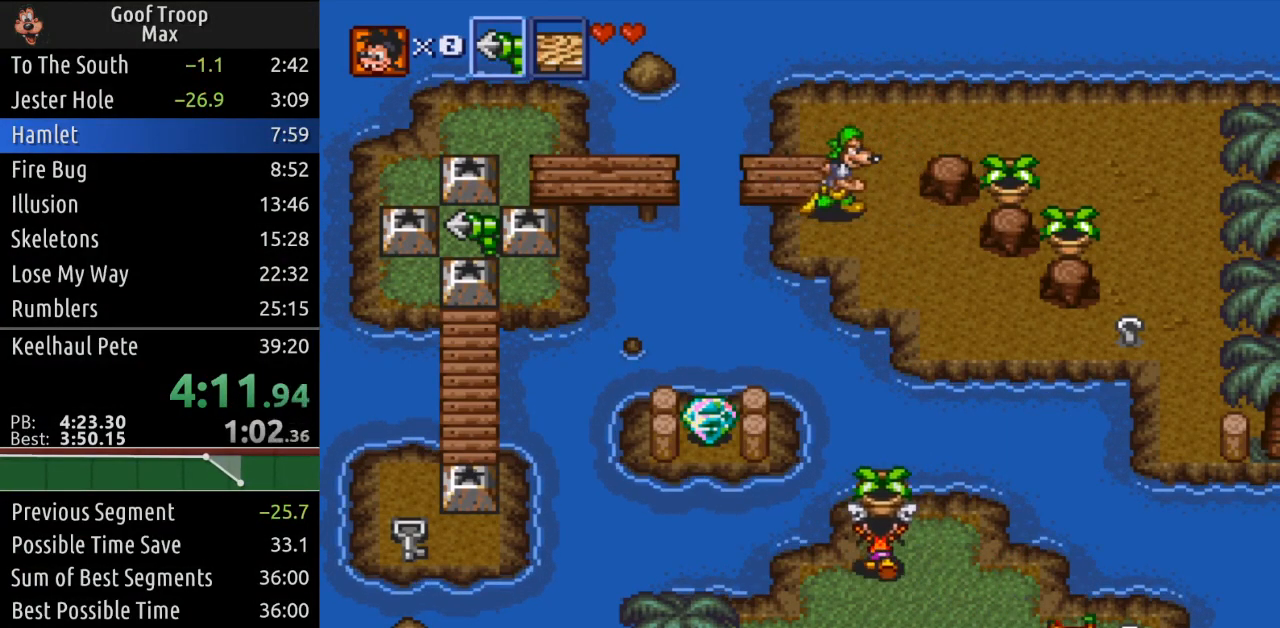
{"buttons": ["DPAD_UP"], "left_stick": "center", "right_stick": "center", "events": [[167, "A", "down"], [333, "A", "up"]]}
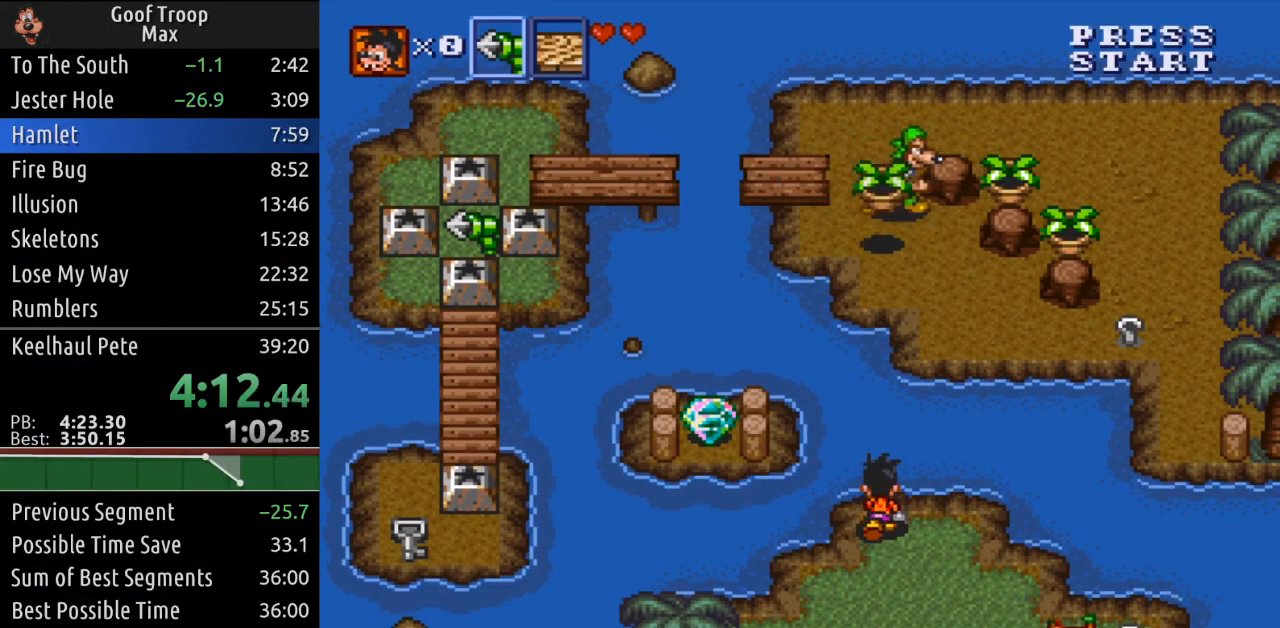
{"buttons": ["X"], "left_stick": "center", "right_stick": "center", "events": [[34, "X", "down"], [284, "DPAD_UP", "up"]]}
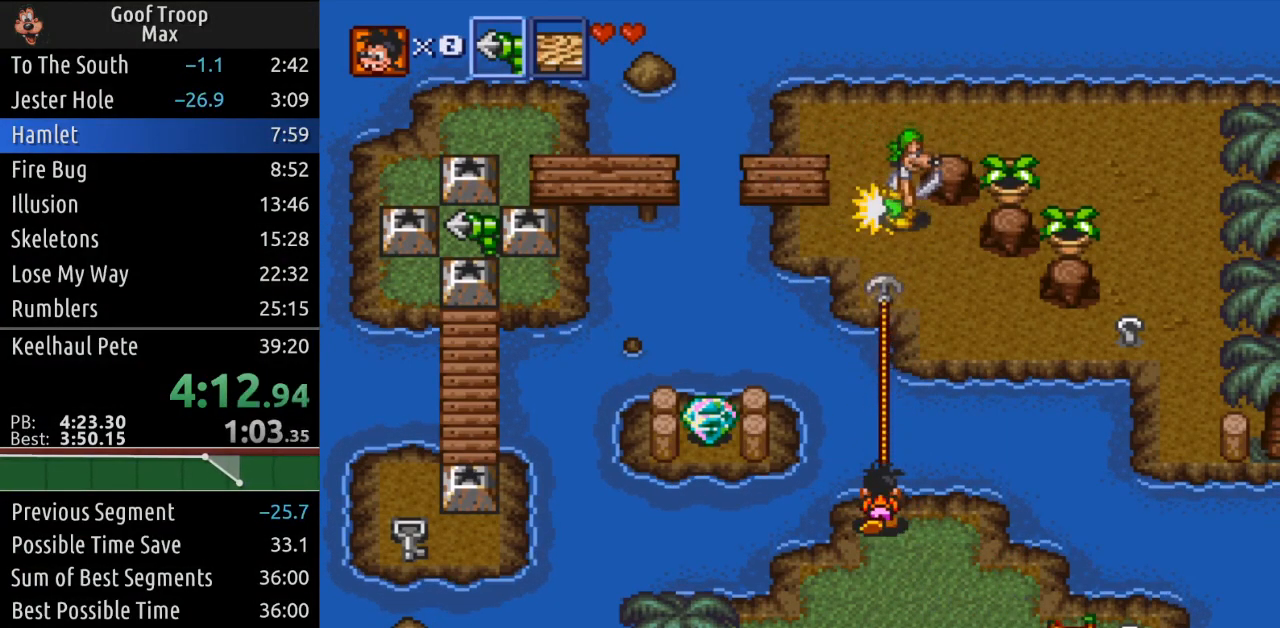
{"buttons": ["X"], "left_stick": "center", "right_stick": "center", "events": [[200, "X", "up"], [267, "X", "down"]]}
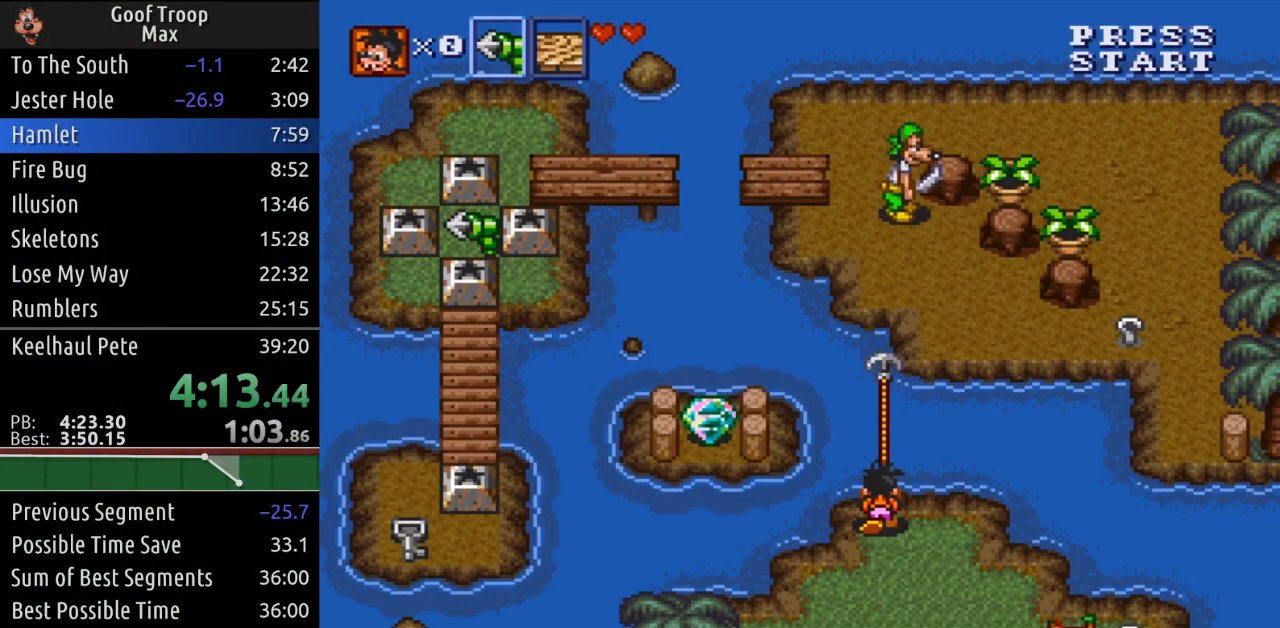
{"buttons": [], "left_stick": "center", "right_stick": "center", "events": [[417, "X", "up"]]}
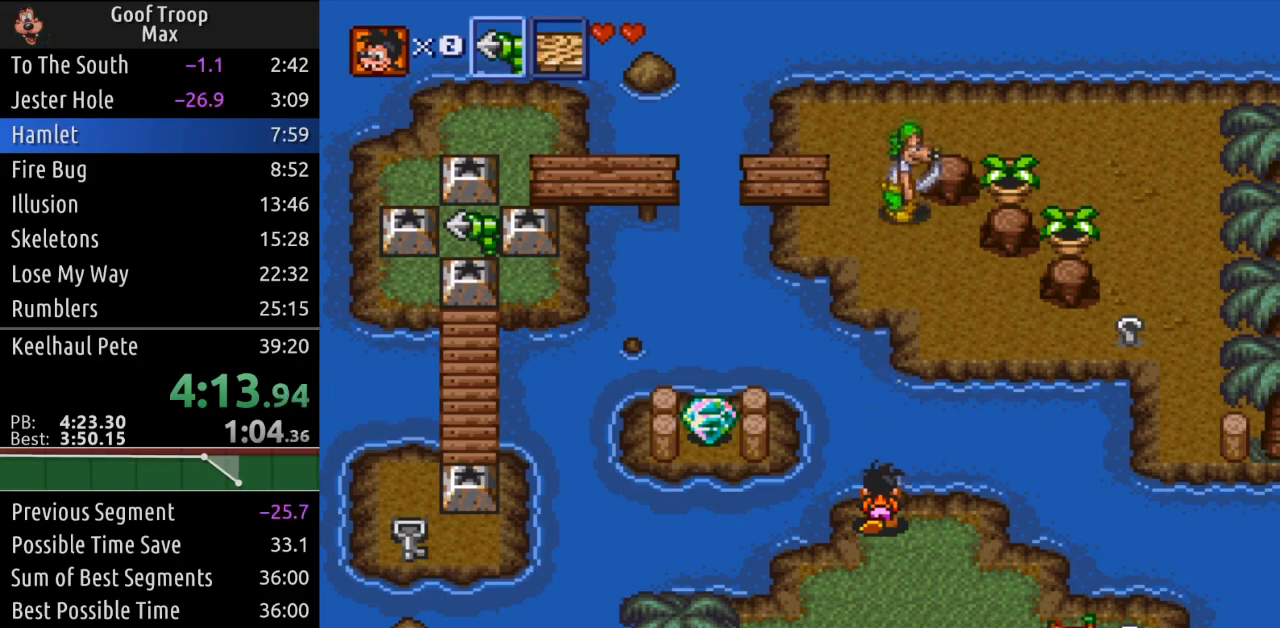
{"buttons": ["X"], "left_stick": "center", "right_stick": "center", "events": [[66, "X", "down"]]}
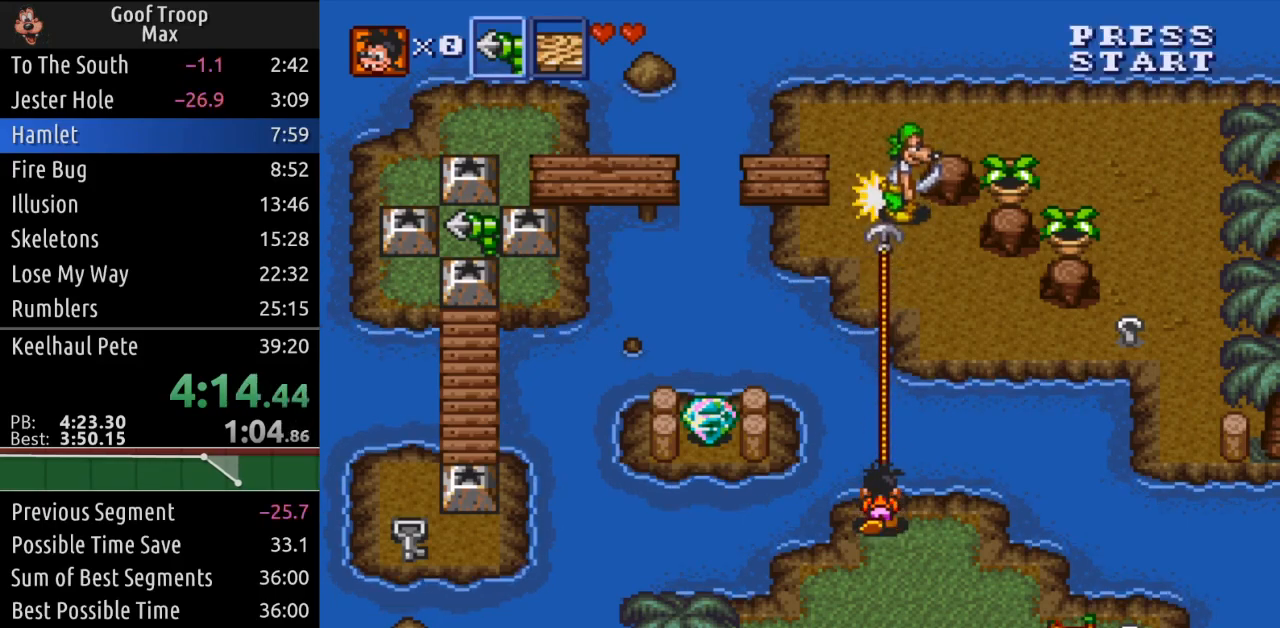
{"buttons": ["DPAD_DOWN", "DPAD_RIGHT"], "left_stick": "center", "right_stick": "center", "events": [[234, "X", "up"], [434, "DPAD_DOWN", "down"], [434, "DPAD_RIGHT", "down"]]}
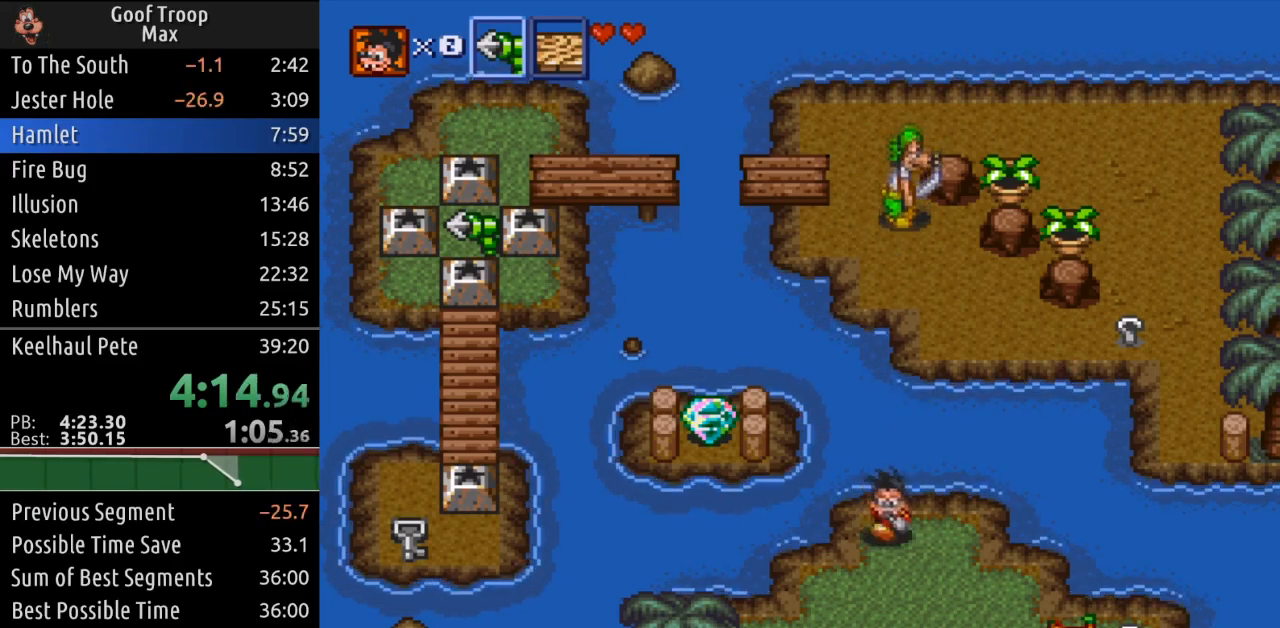
{"buttons": ["DPAD_DOWN", "DPAD_RIGHT"], "left_stick": "center", "right_stick": "center", "events": []}
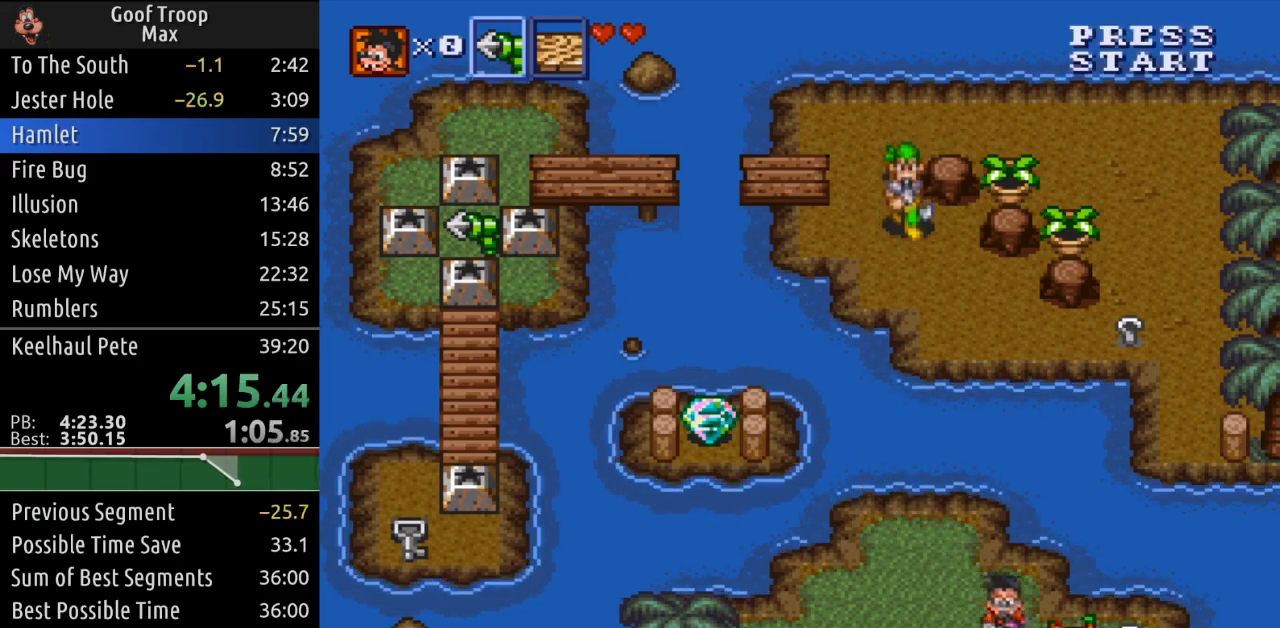
{"buttons": ["X", "DPAD_UP"], "left_stick": "center", "right_stick": "center", "events": [[84, "DPAD_DOWN", "up"], [384, "DPAD_UP", "down"], [417, "DPAD_RIGHT", "up"], [467, "X", "down"]]}
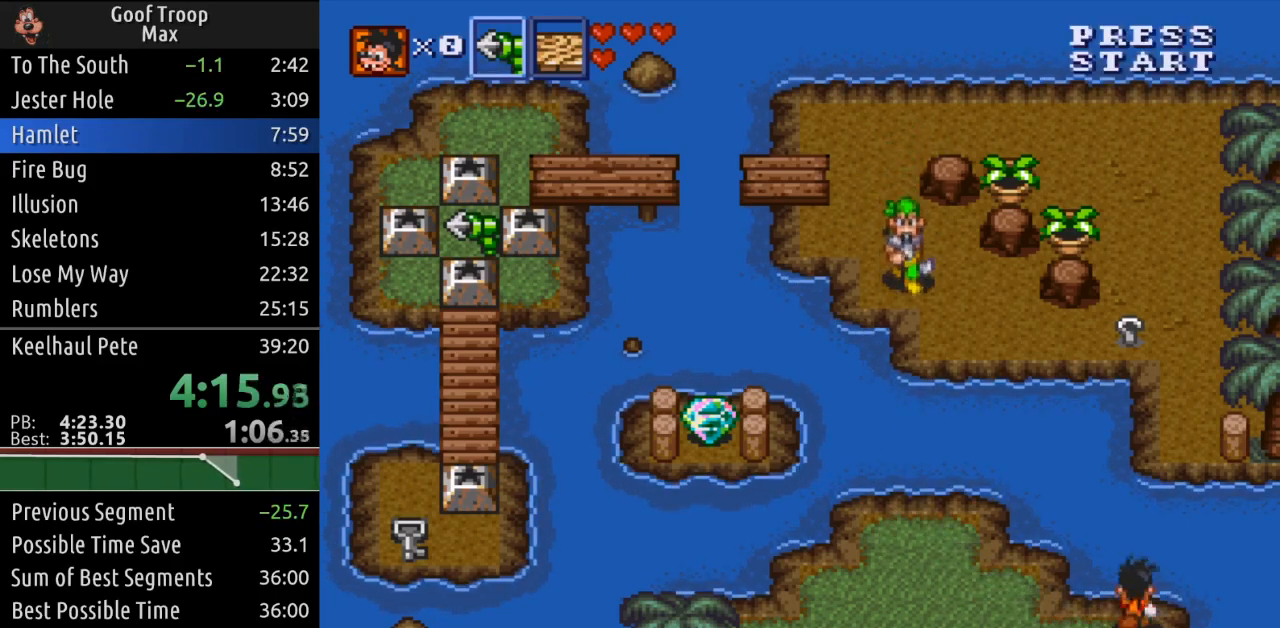
{"buttons": ["X", "DPAD_UP"], "left_stick": "center", "right_stick": "center", "events": []}
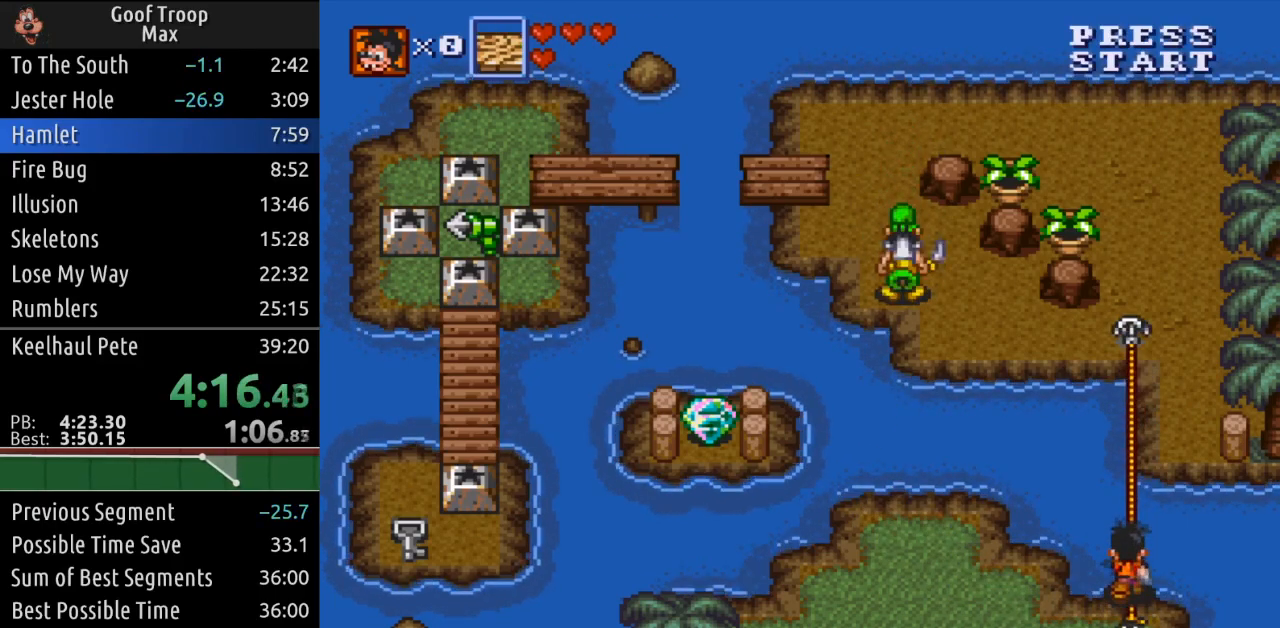
{"buttons": ["DPAD_UP"], "left_stick": "center", "right_stick": "center", "events": [[117, "X", "up"]]}
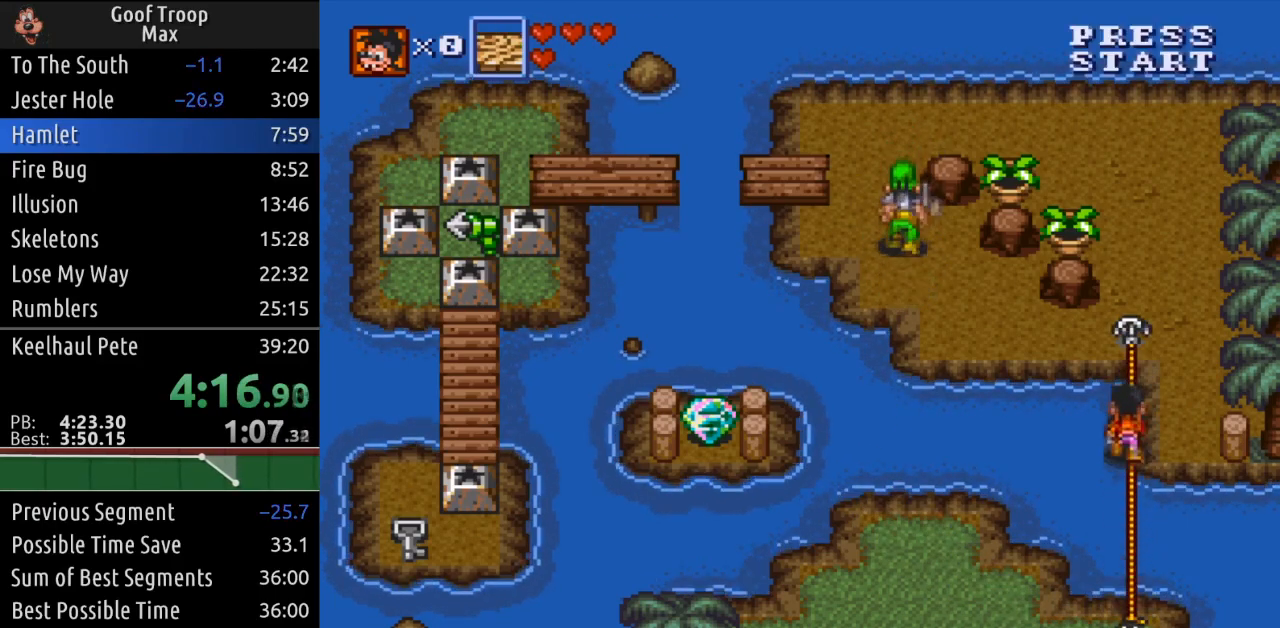
{"buttons": ["DPAD_UP"], "left_stick": "center", "right_stick": "center", "events": []}
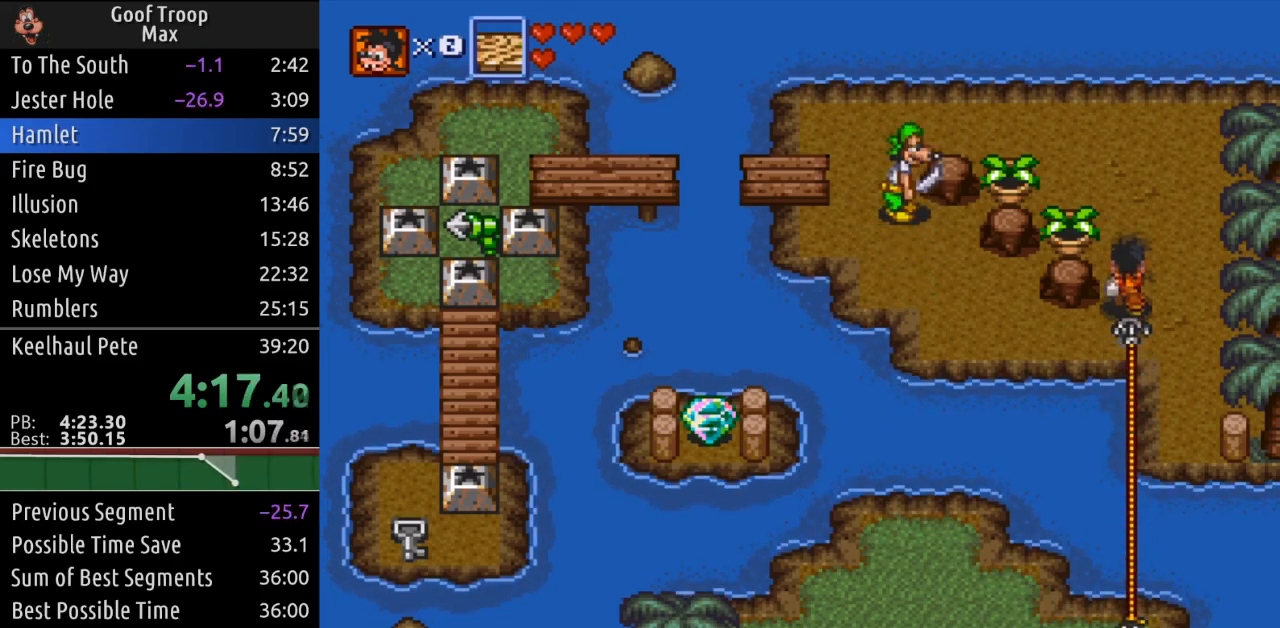
{"buttons": ["A", "DPAD_LEFT"], "left_stick": "center", "right_stick": "center", "events": [[100, "DPAD_LEFT", "down"], [183, "DPAD_UP", "up"], [200, "A", "down"], [400, "A", "up"], [467, "A", "down"]]}
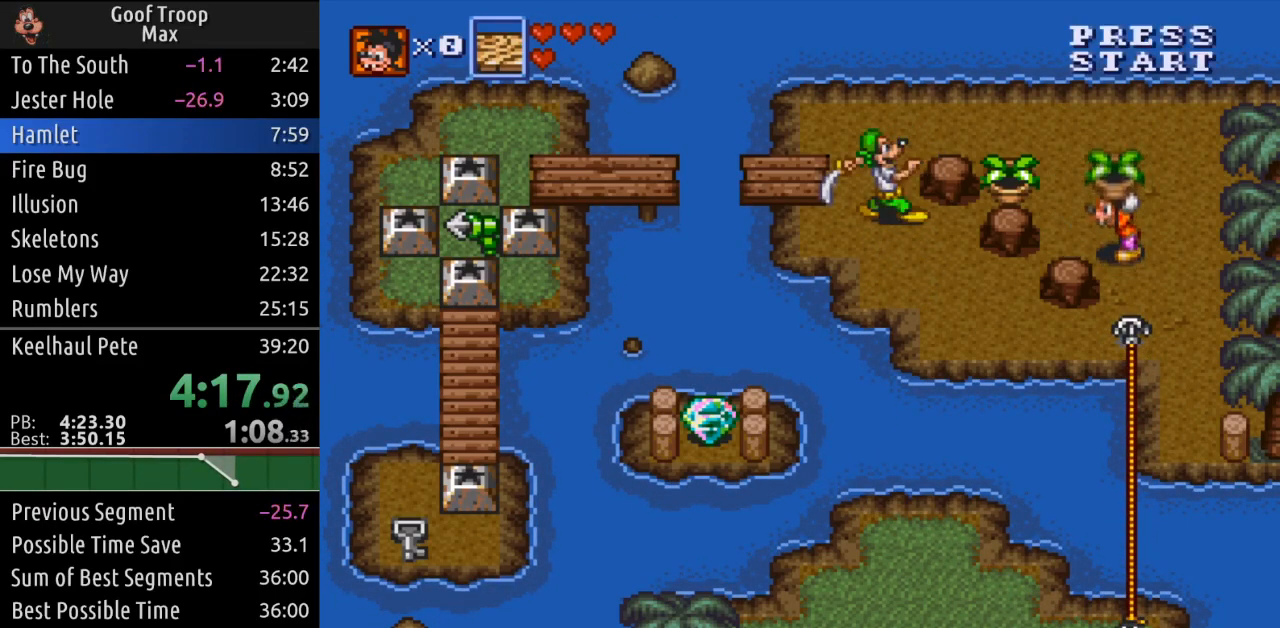
{"buttons": ["DPAD_UP", "DPAD_LEFT"], "left_stick": "center", "right_stick": "center", "events": [[134, "A", "up"], [150, "DPAD_UP", "down"], [167, "DPAD_LEFT", "up"], [400, "DPAD_LEFT", "down"]]}
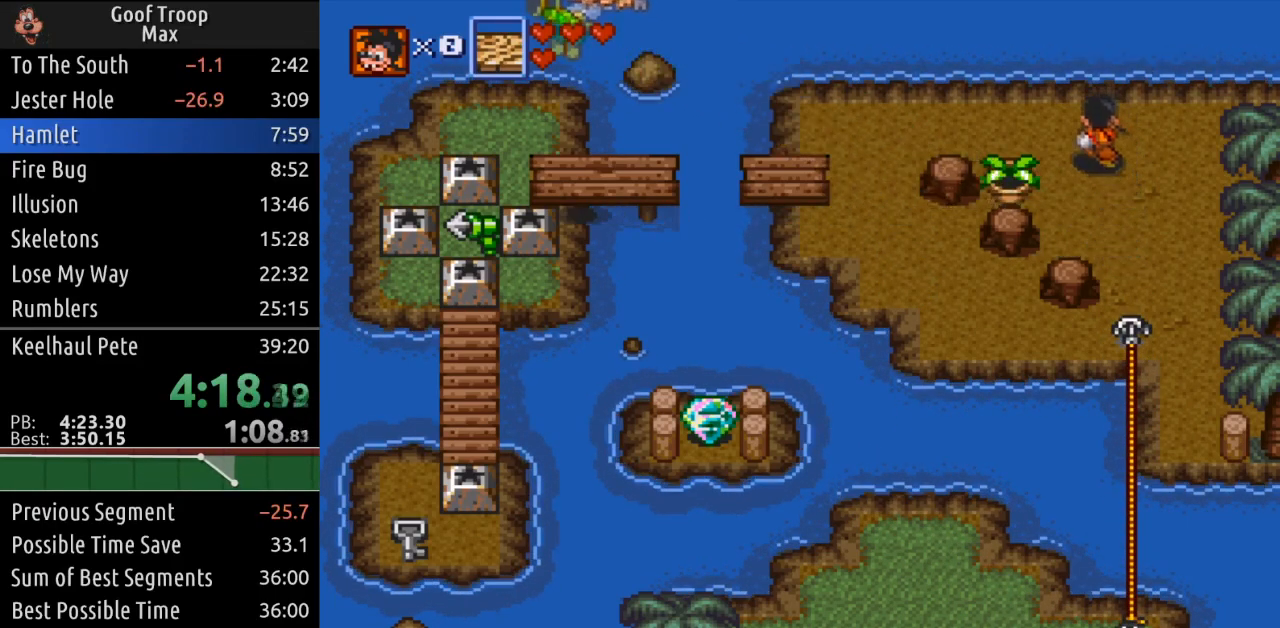
{"buttons": ["DPAD_LEFT"], "left_stick": "center", "right_stick": "center", "events": [[183, "DPAD_UP", "up"]]}
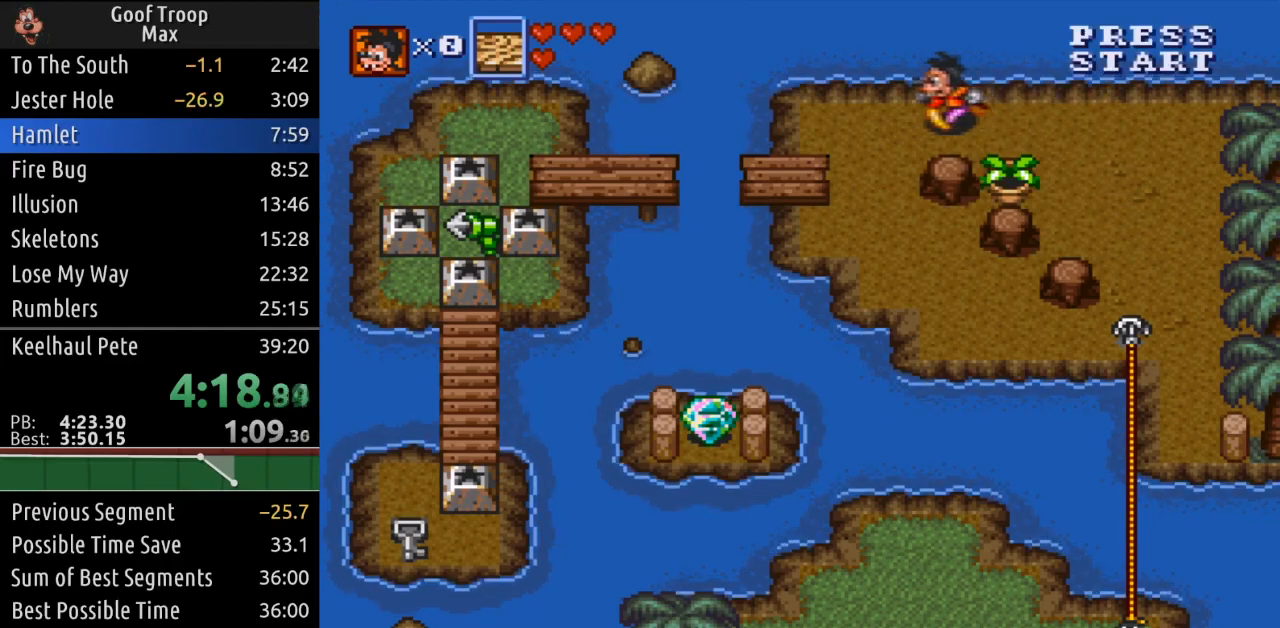
{"buttons": ["DPAD_LEFT"], "left_stick": "center", "right_stick": "center", "events": [[67, "DPAD_DOWN", "down"], [384, "DPAD_DOWN", "up"]]}
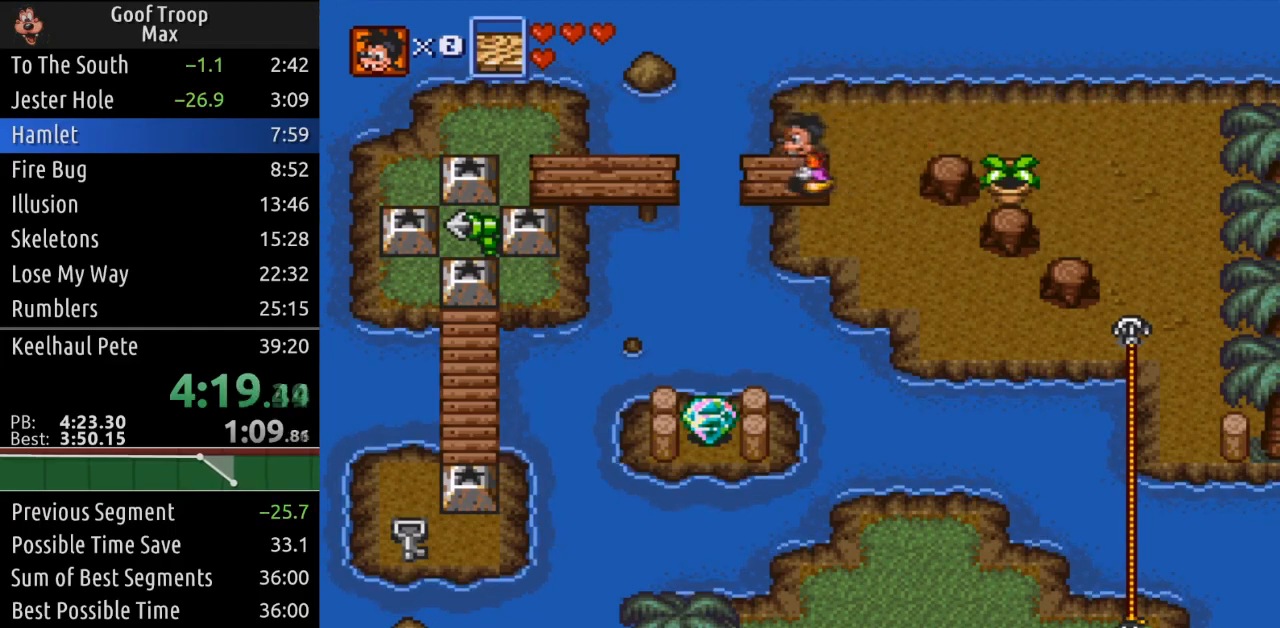
{"buttons": ["DPAD_LEFT"], "left_stick": "center", "right_stick": "center", "events": [[116, "X", "down"], [283, "X", "up"]]}